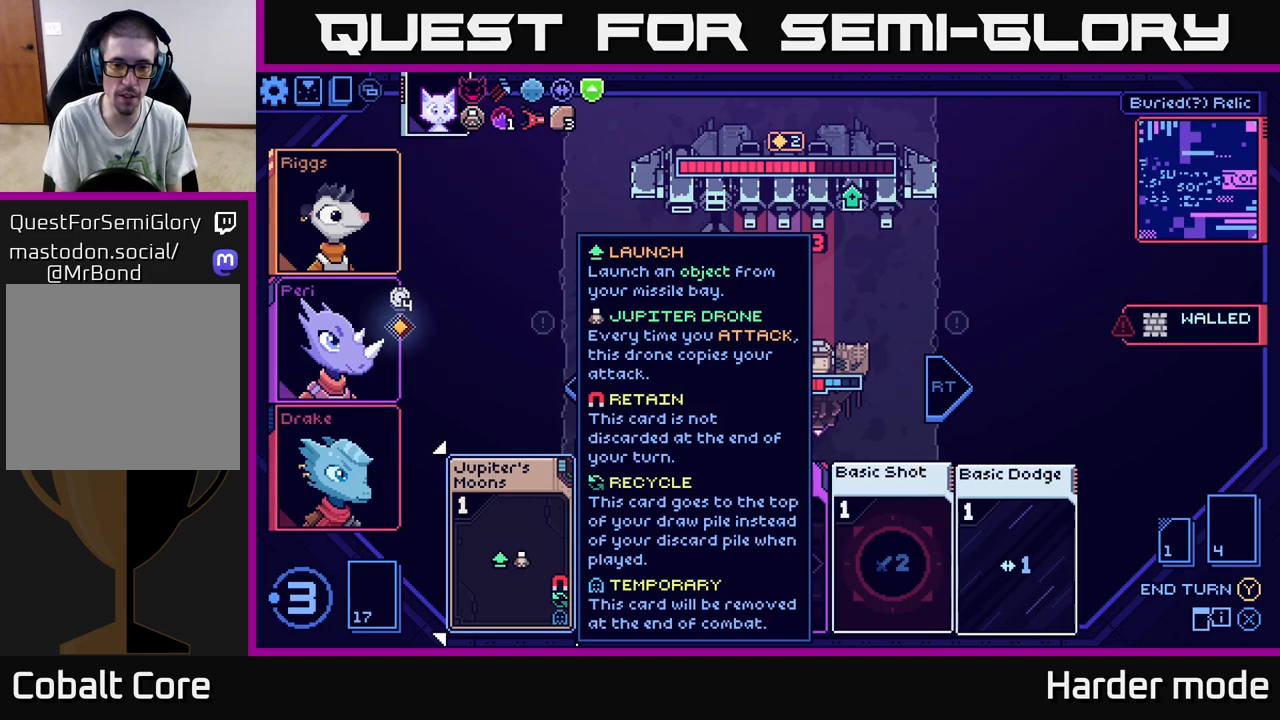
Gameplay with a controller (Xbox layout); each line is a JSON object with the inputs held at the frame after it. "events" lists button and stick changes between this image and that frame as [ms after this image, input, new state], when the widget could be followed in between. Not read: right_stick.
{"buttons": [], "left_stick": "center", "events": [[317, "left_stick", "right"], [483, "left_stick", "center"]]}
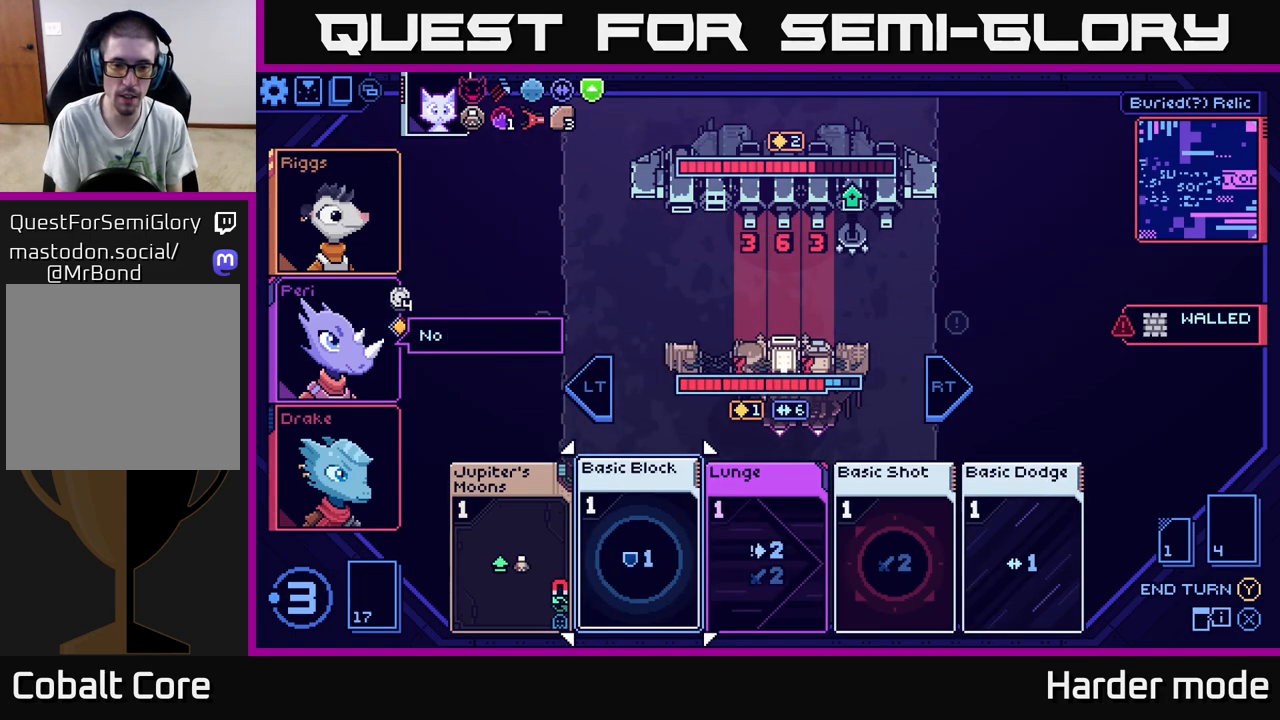
{"buttons": [], "left_stick": "left", "events": [[133, "left_stick", "right"], [300, "left_stick", "center"], [367, "left_stick", "left"]]}
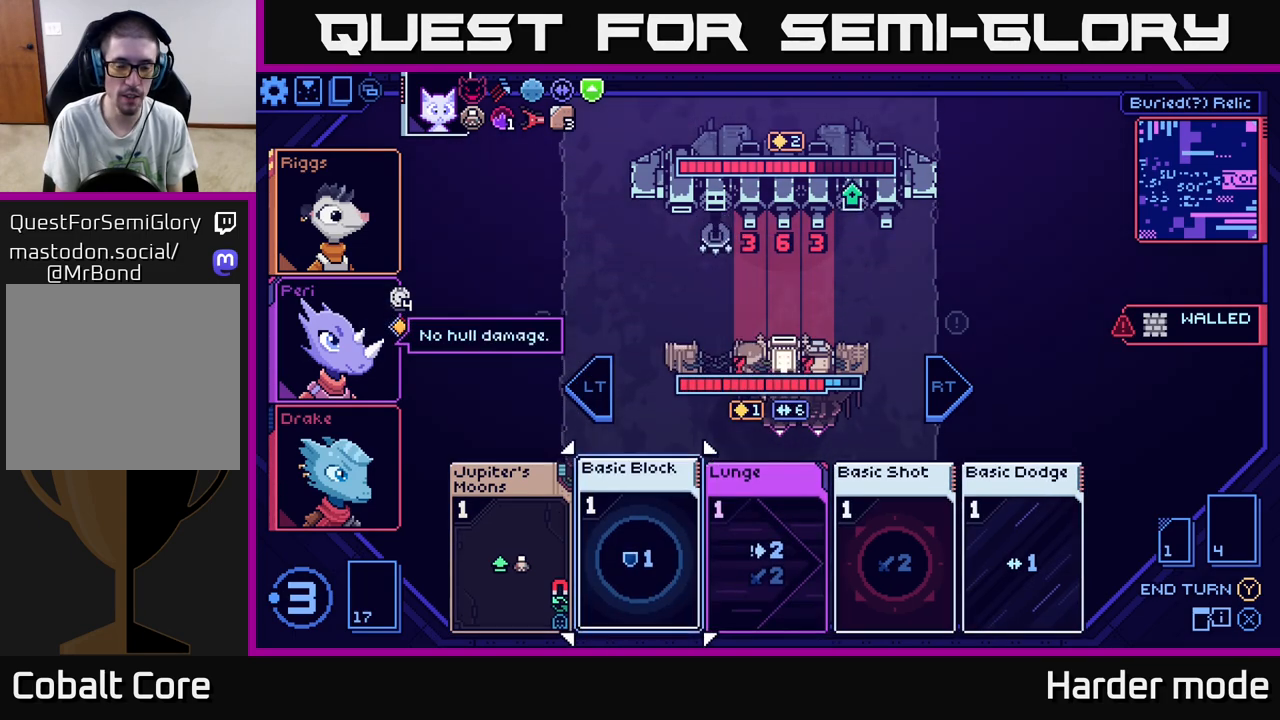
{"buttons": [], "left_stick": "center", "events": [[17, "left_stick", "center"], [133, "left_stick", "left"], [317, "left_stick", "center"]]}
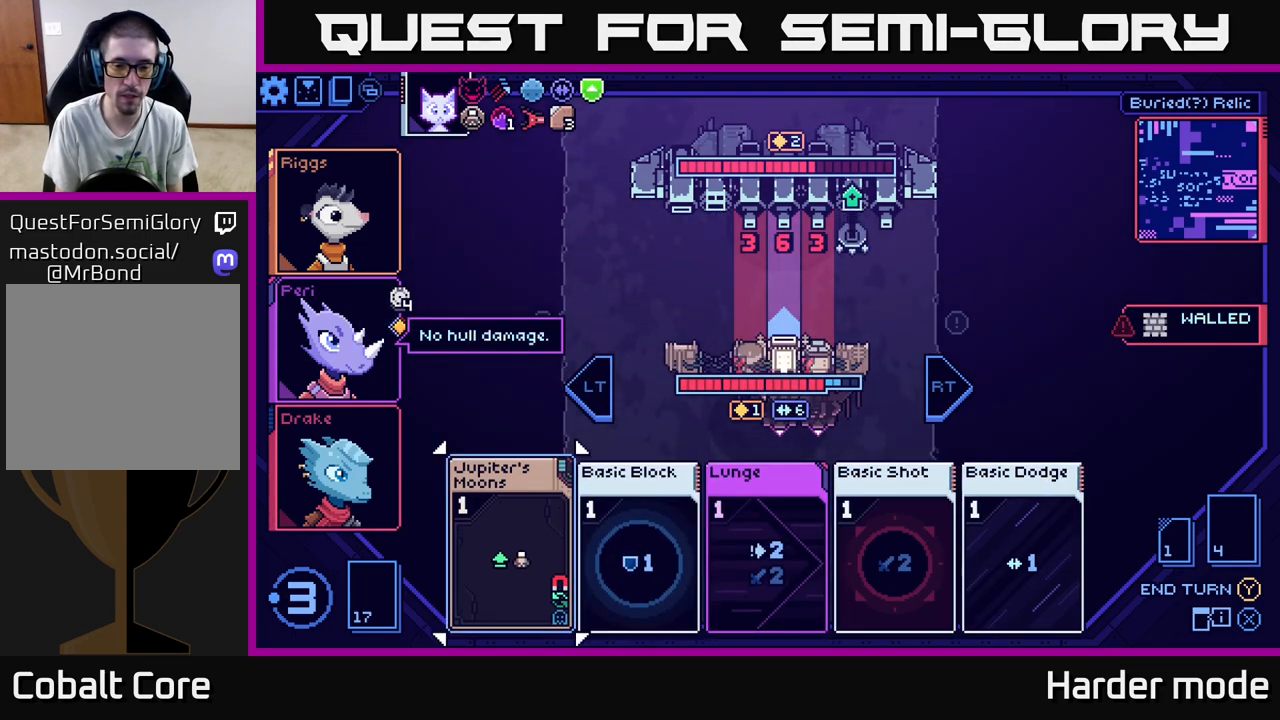
{"buttons": [], "left_stick": "right", "events": [[383, "left_stick", "right"]]}
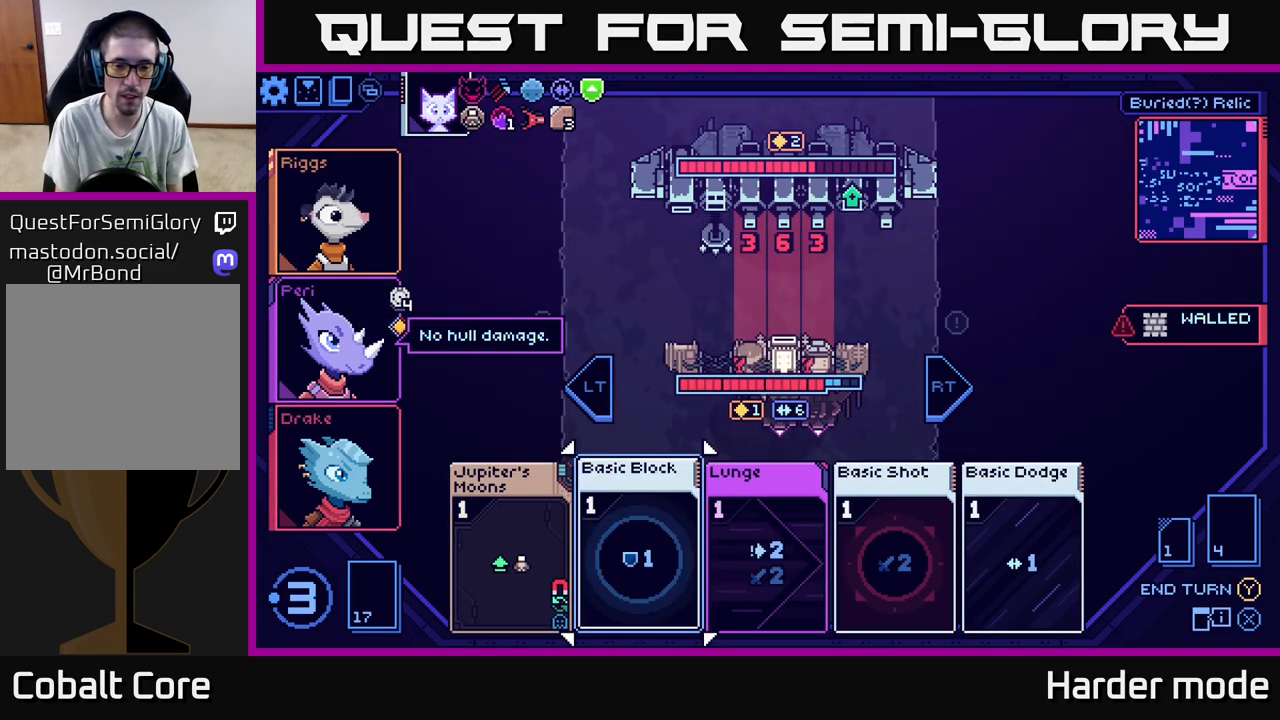
{"buttons": [], "left_stick": "center", "events": [[83, "left_stick", "center"]]}
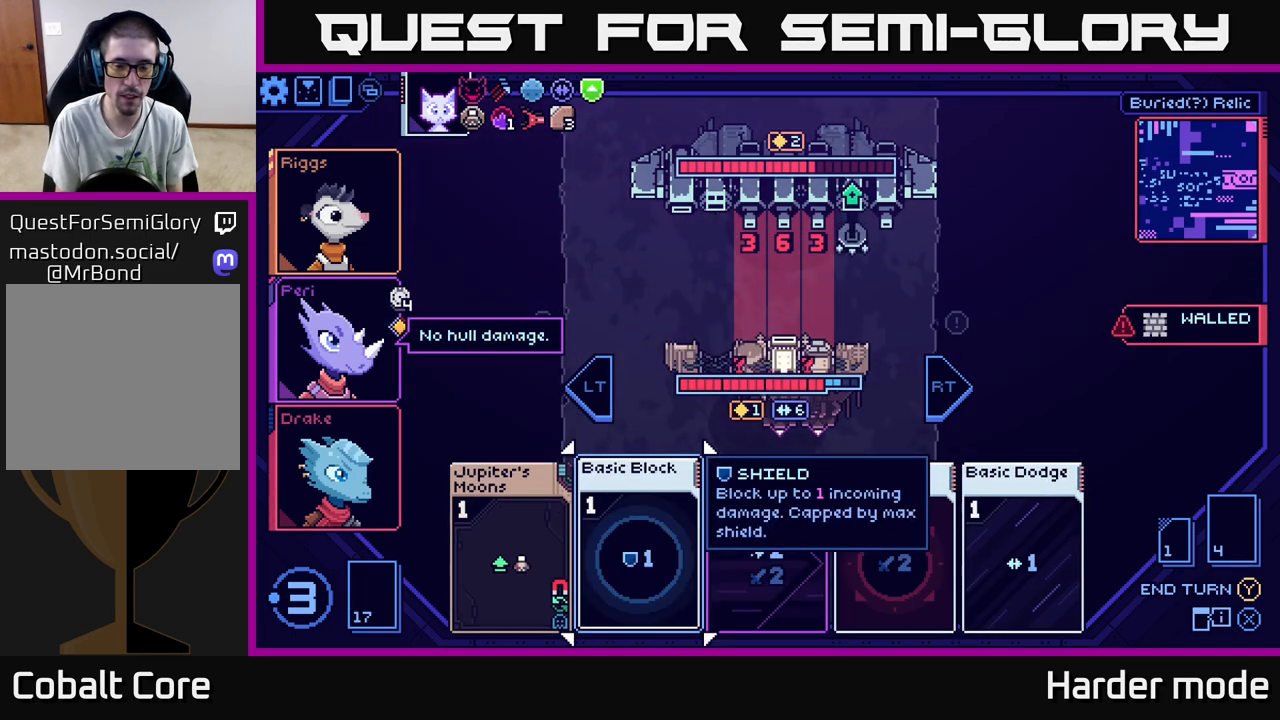
{"buttons": [], "left_stick": "center", "events": [[17, "left_stick", "left"], [217, "left_stick", "center"]]}
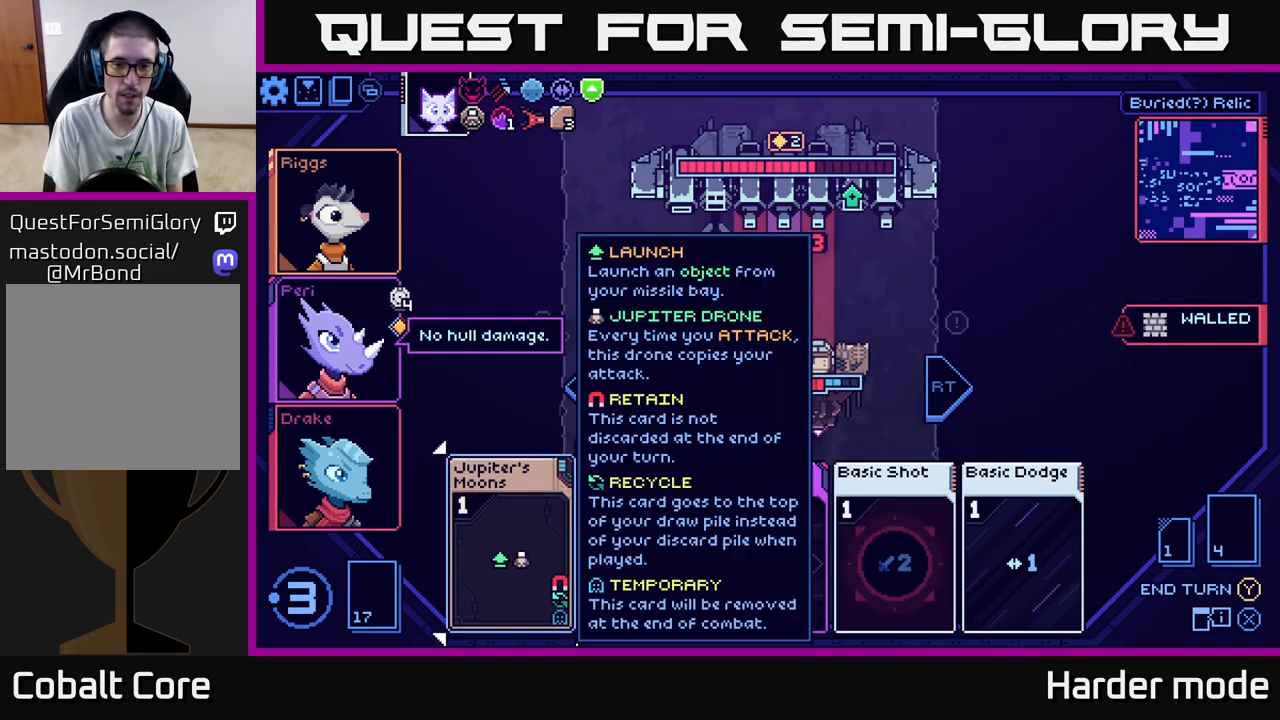
{"buttons": [], "left_stick": "right", "events": [[417, "left_stick", "right"]]}
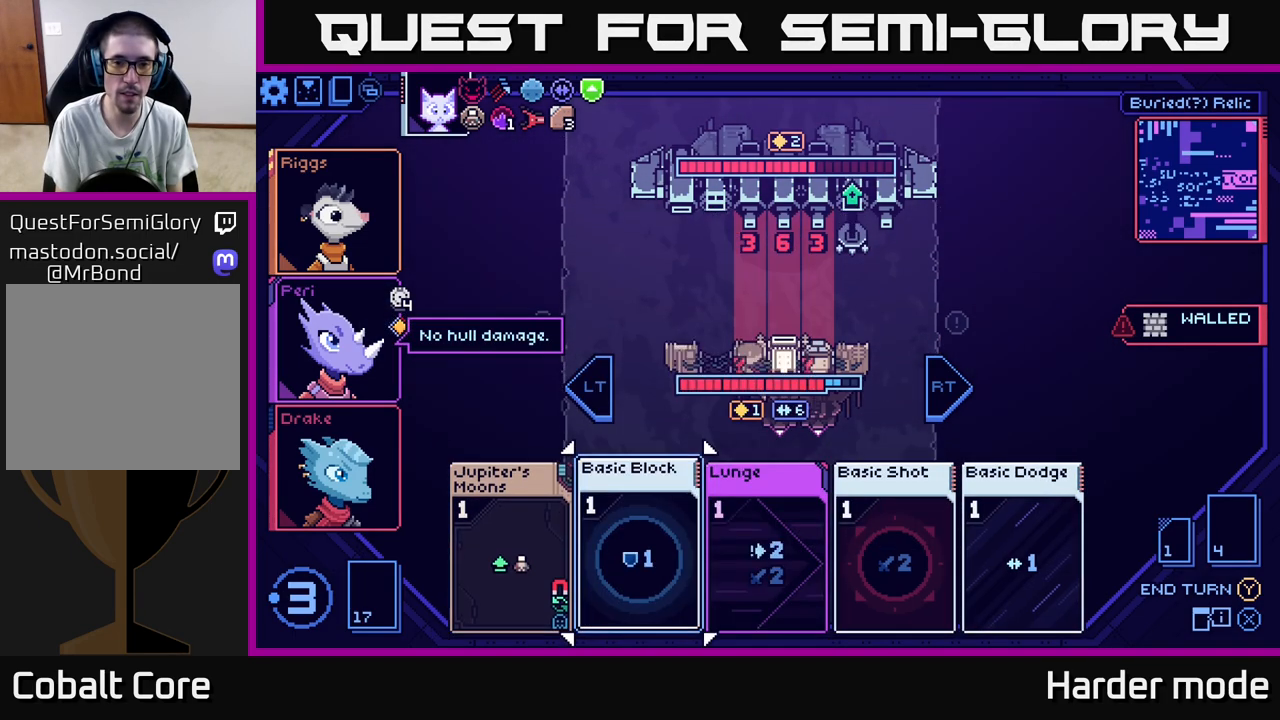
{"buttons": [], "left_stick": "center", "events": [[100, "left_stick", "center"]]}
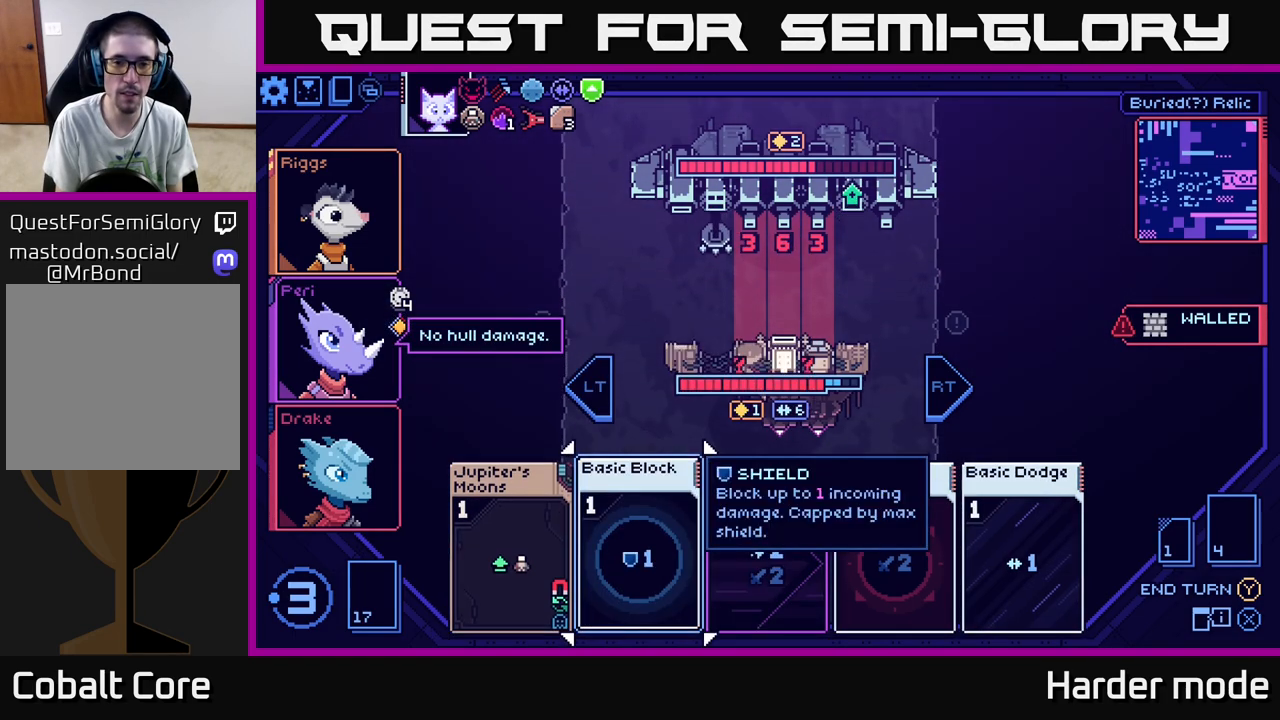
{"buttons": [], "left_stick": "center", "events": []}
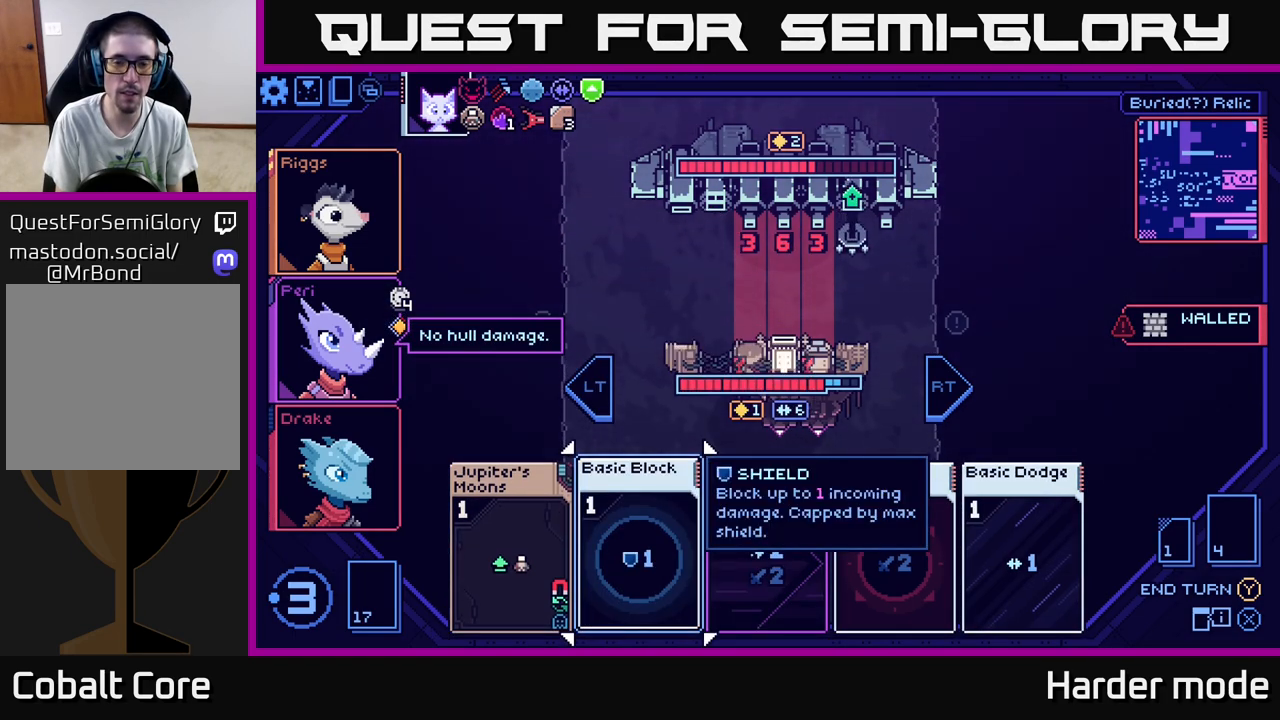
{"buttons": [], "left_stick": "center", "events": []}
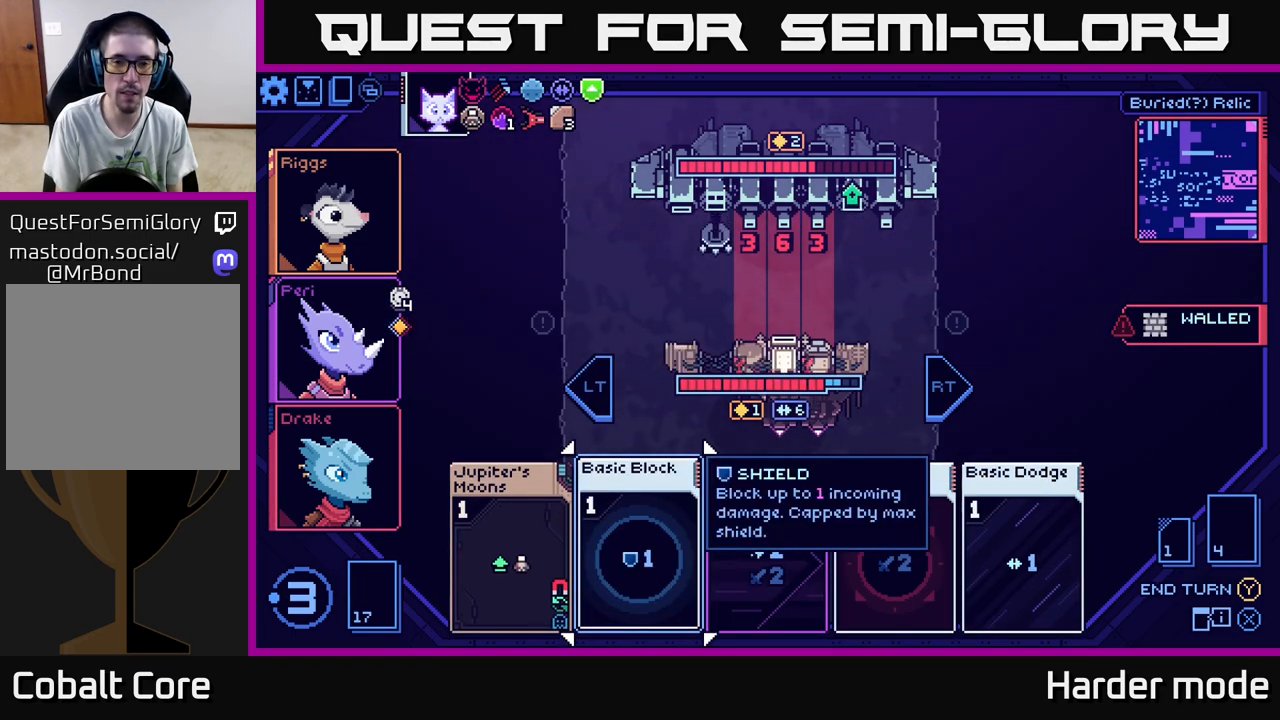
{"buttons": [], "left_stick": "center", "events": []}
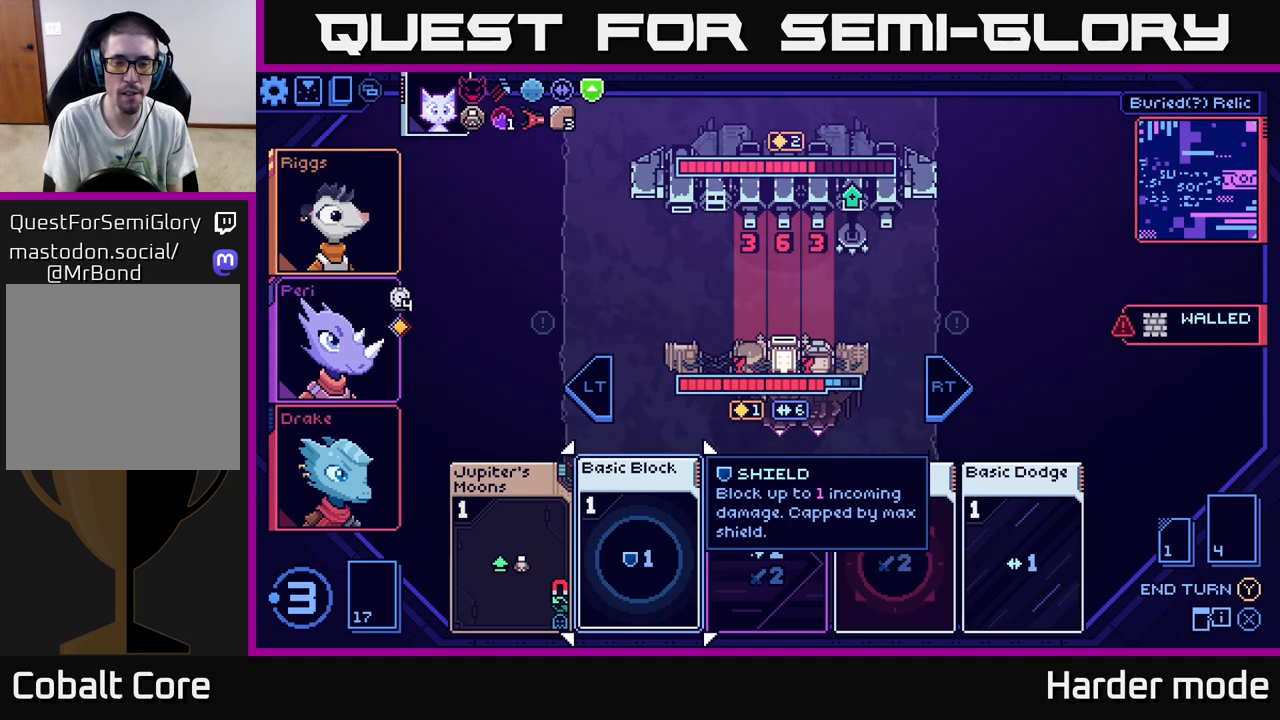
{"buttons": [], "left_stick": "center", "events": []}
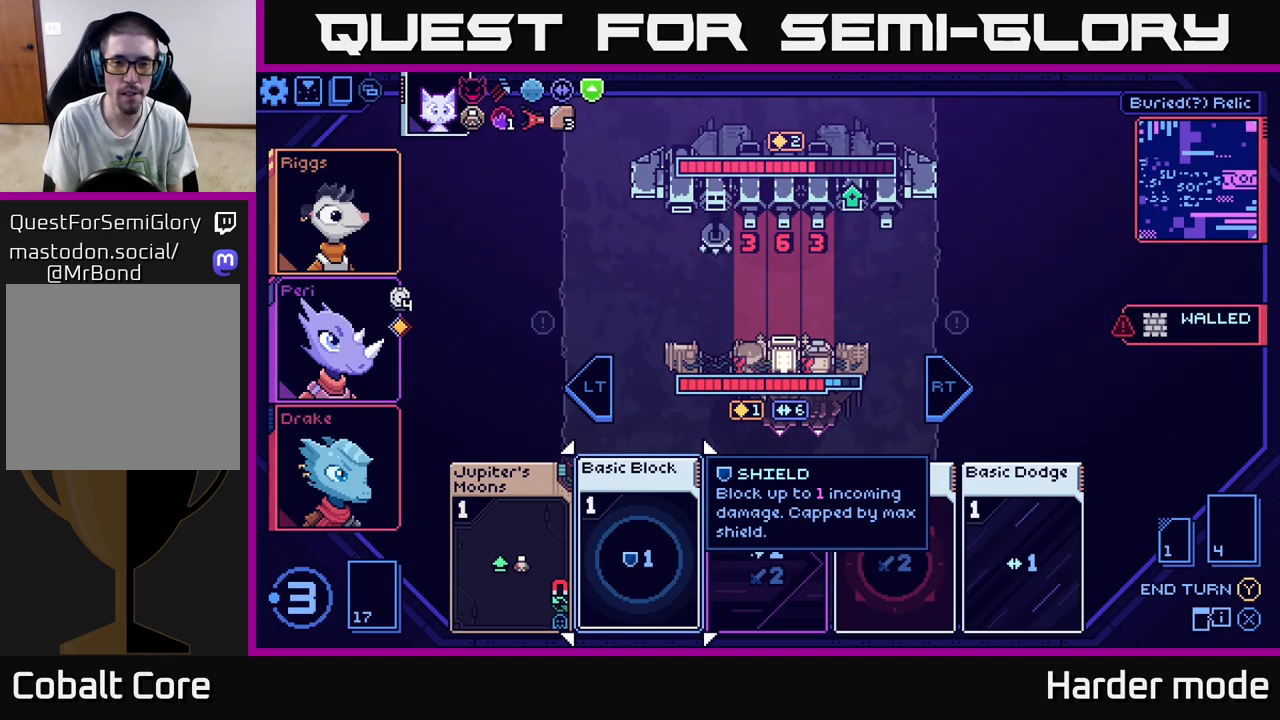
{"buttons": [], "left_stick": "center", "events": []}
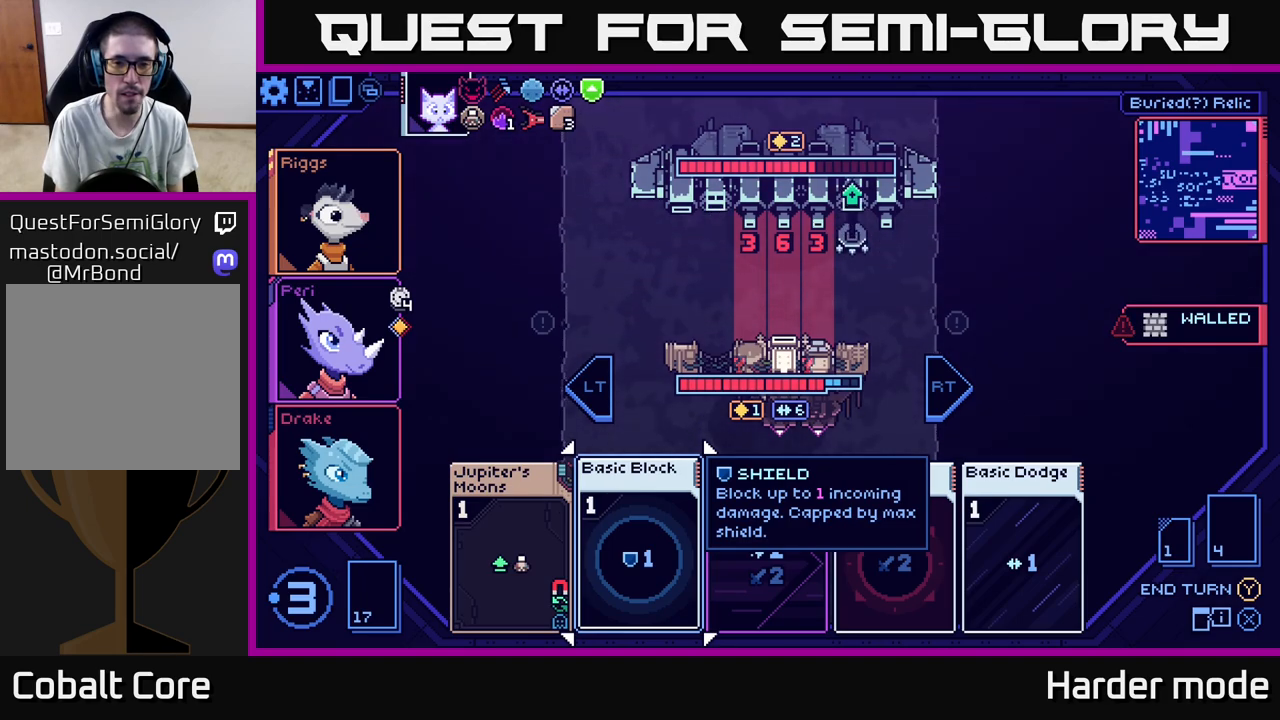
{"buttons": [], "left_stick": "center", "events": []}
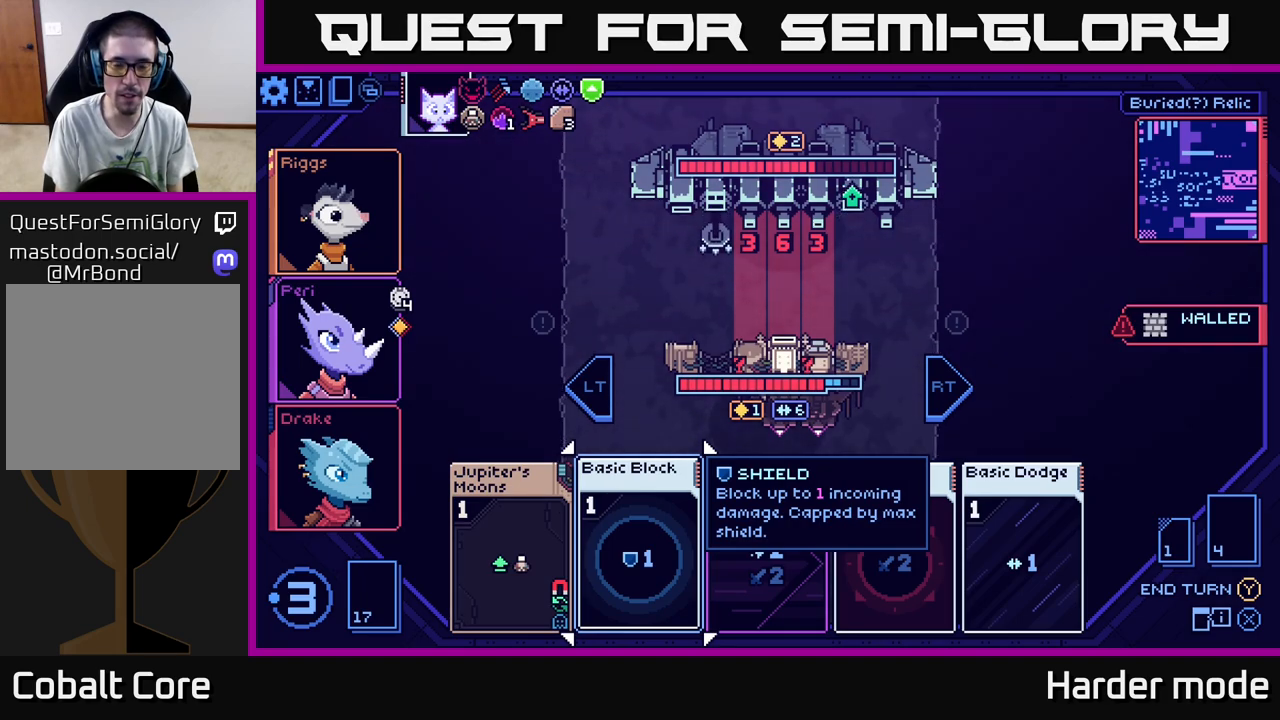
{"buttons": [], "left_stick": "center", "events": []}
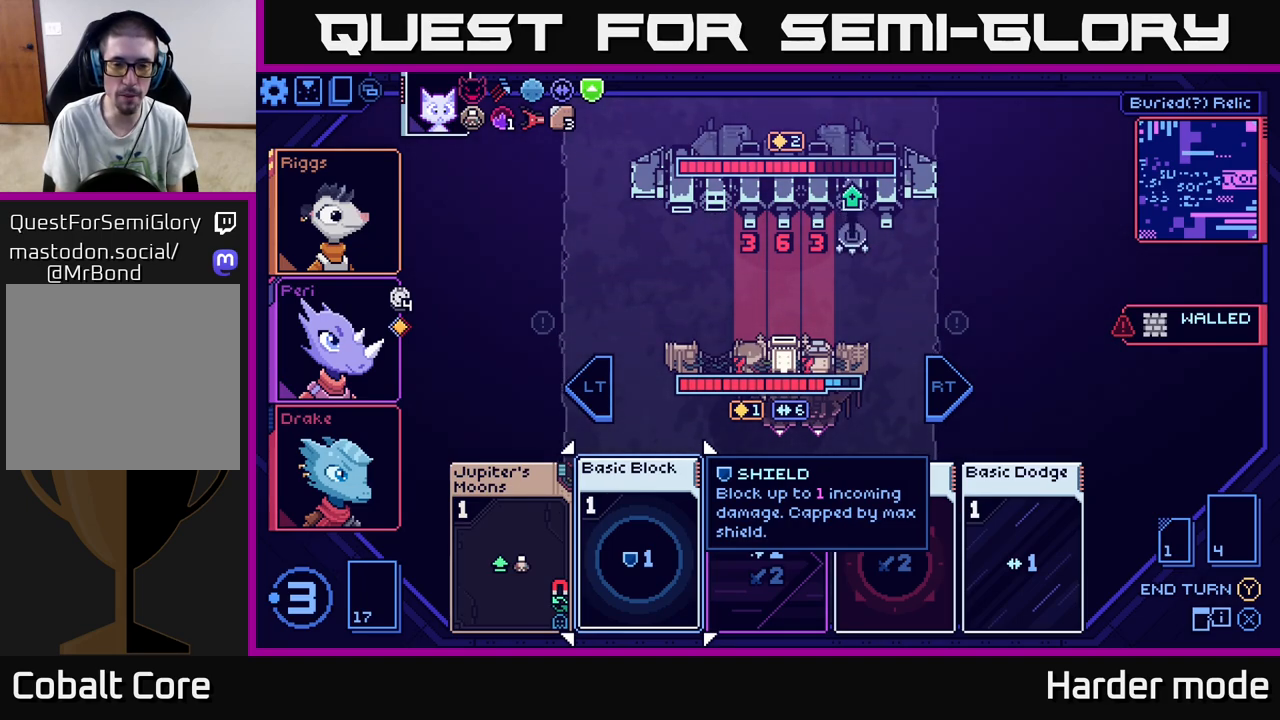
{"buttons": [], "left_stick": "center", "events": []}
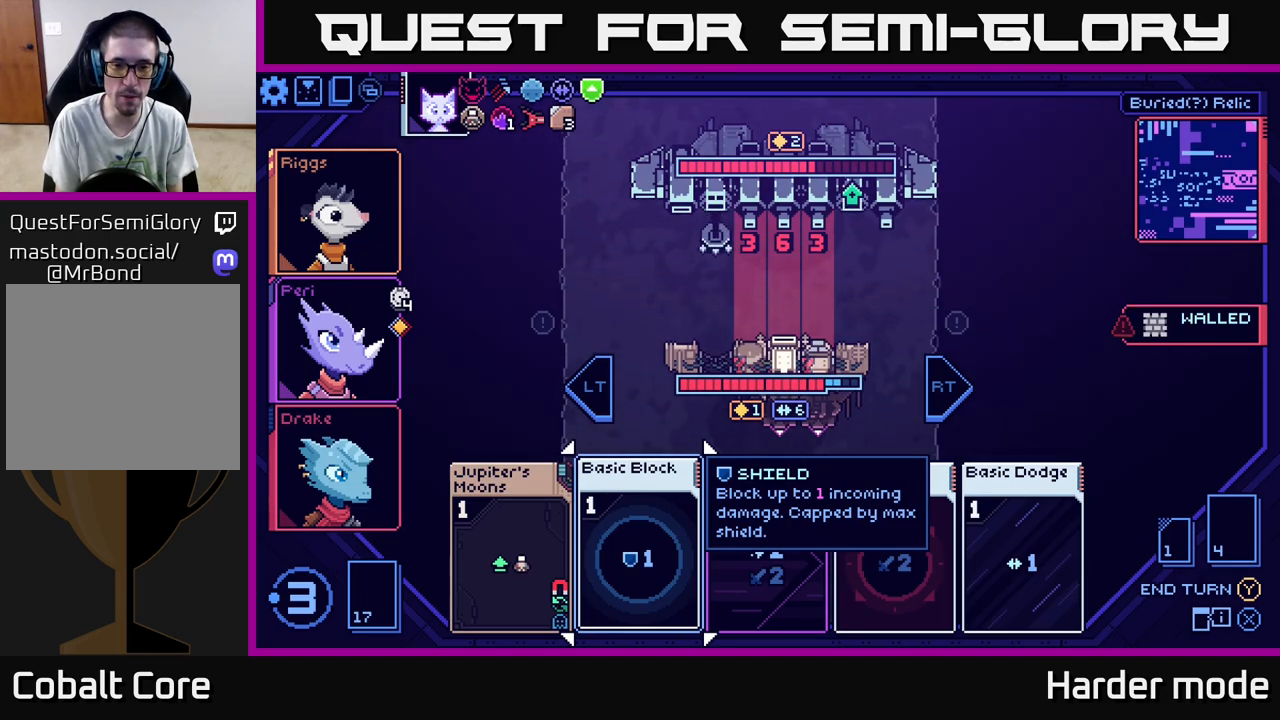
{"buttons": [], "left_stick": "center", "events": [[133, "left_stick", "right"], [300, "left_stick", "center"]]}
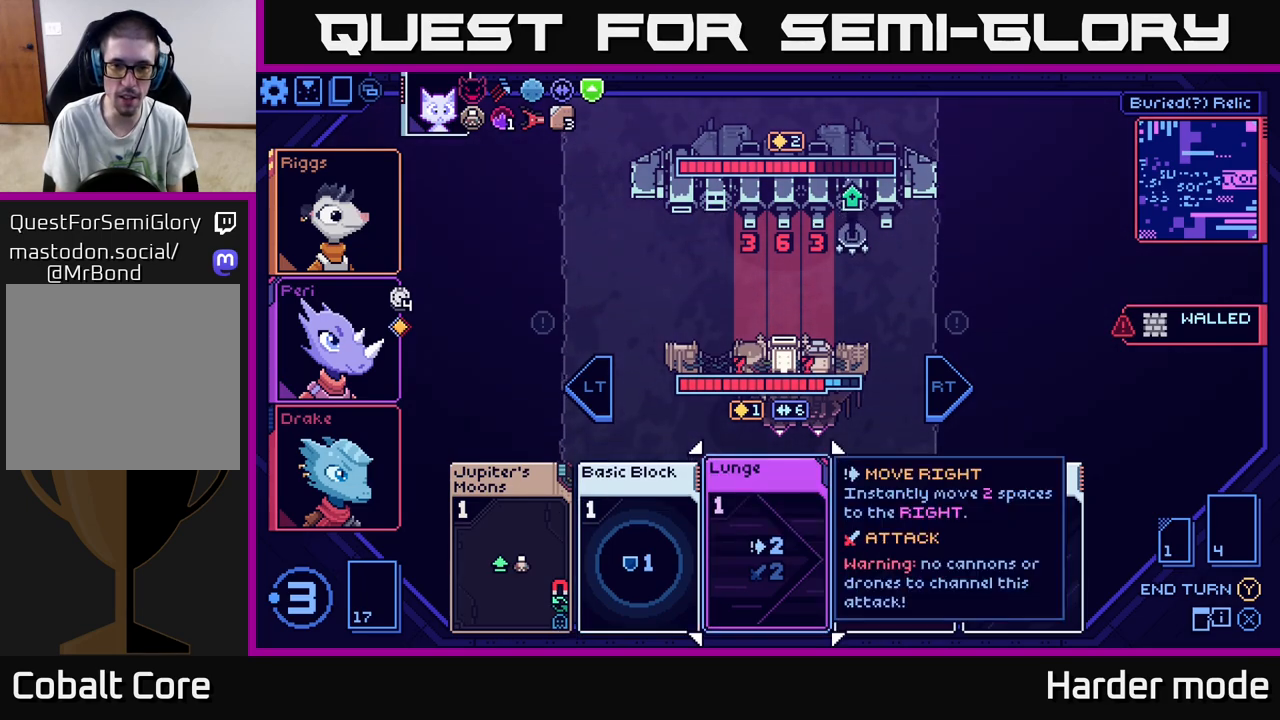
{"buttons": [], "left_stick": "center", "events": []}
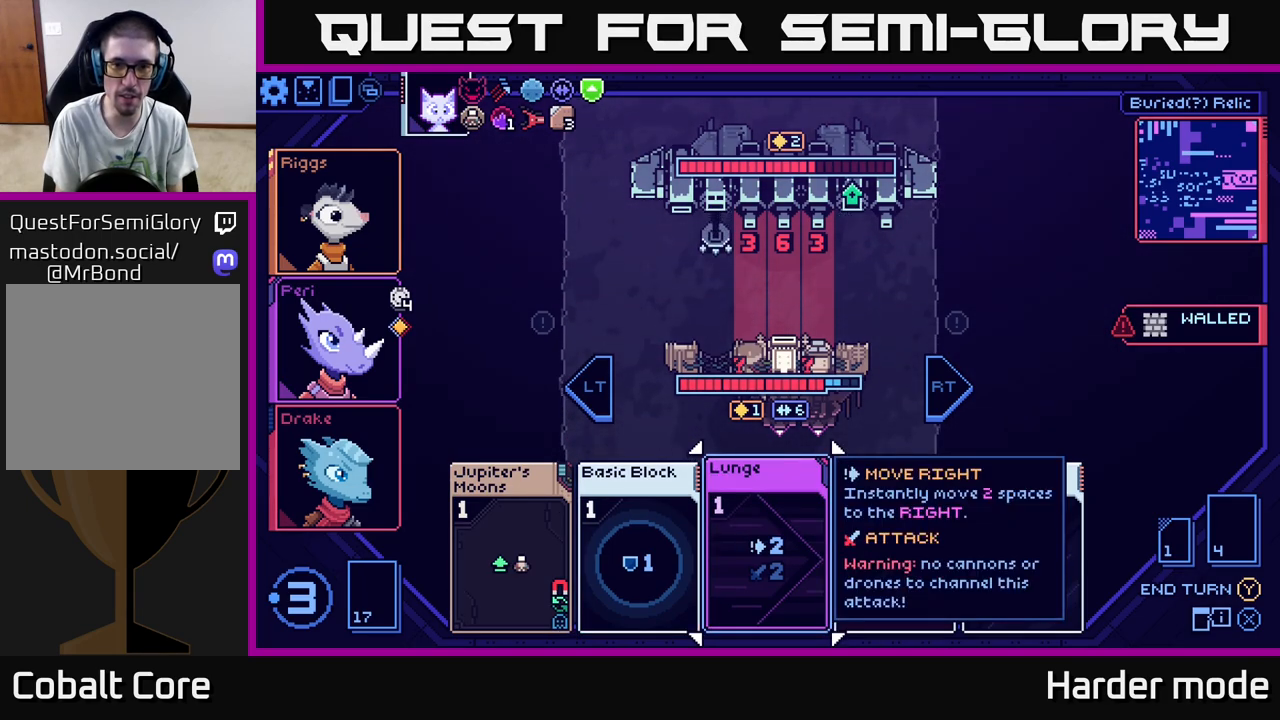
{"buttons": [], "left_stick": "right", "events": [[117, "left_stick", "down-left"], [333, "left_stick", "center"], [433, "left_stick", "right"]]}
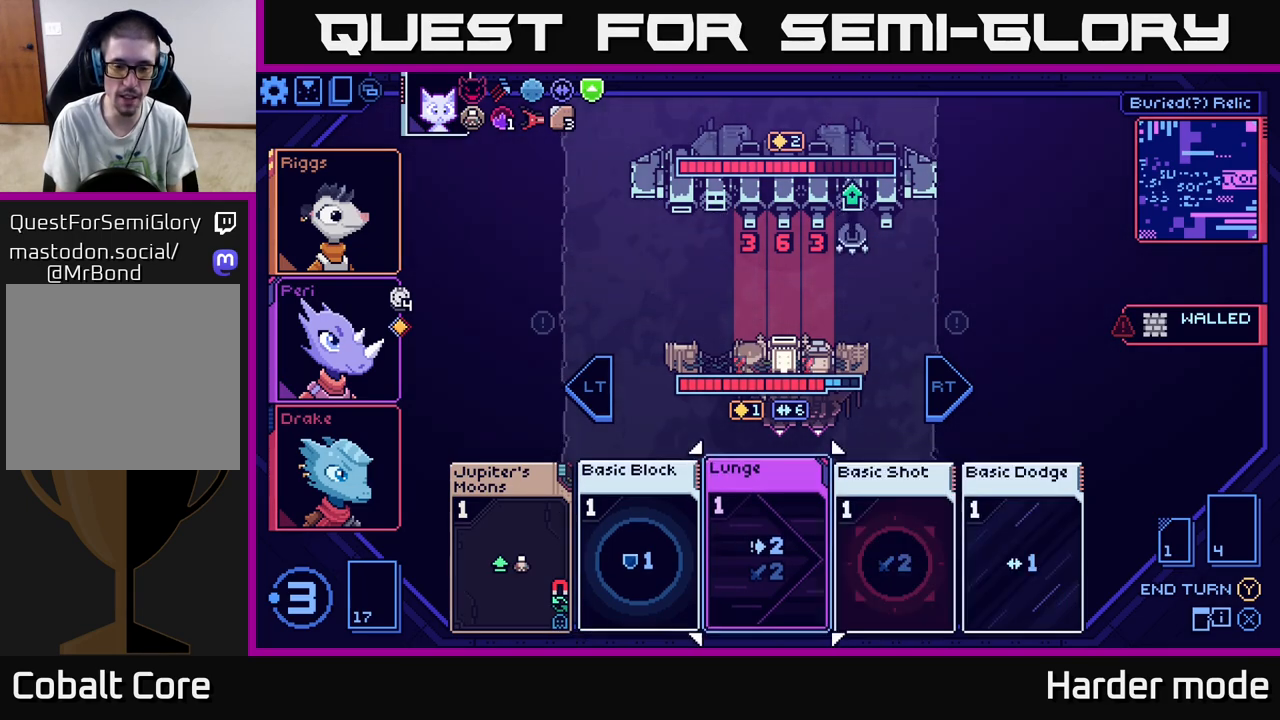
{"buttons": [], "left_stick": "center", "events": [[133, "left_stick", "center"], [267, "left_stick", "right"], [417, "left_stick", "center"]]}
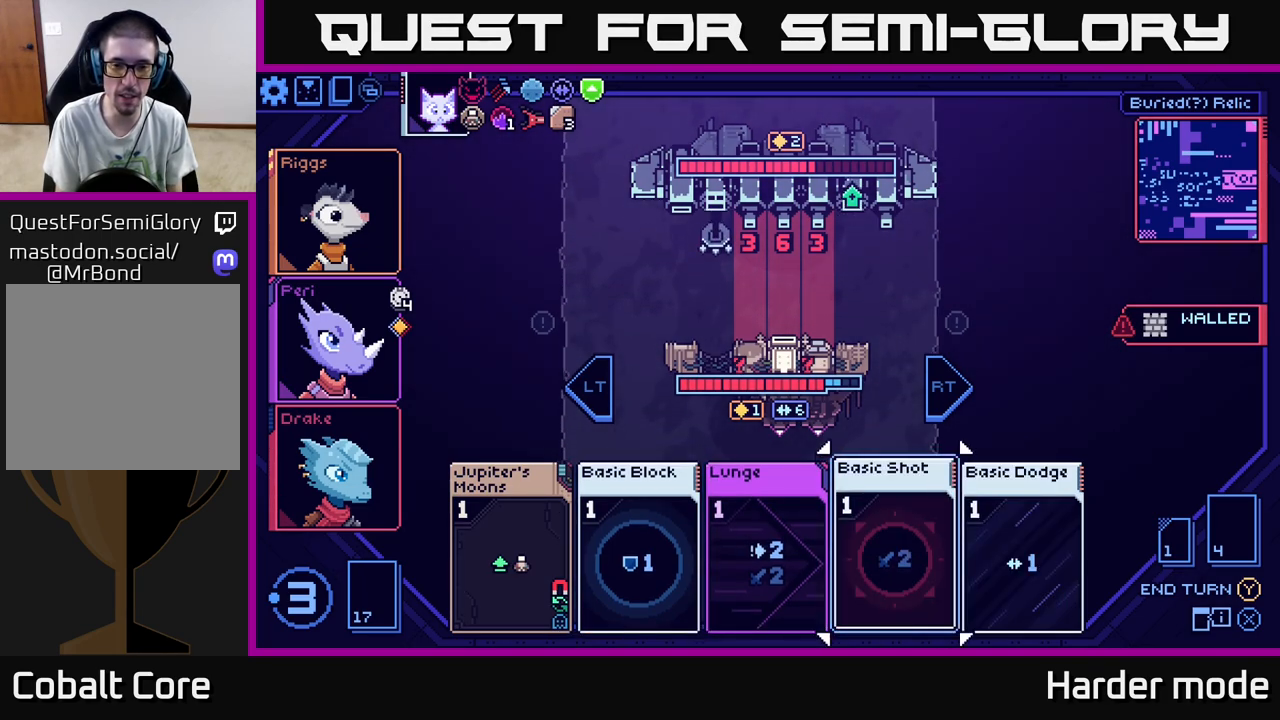
{"buttons": [], "left_stick": "left", "events": [[117, "left_stick", "right"], [217, "left_stick", "center"], [467, "left_stick", "left"]]}
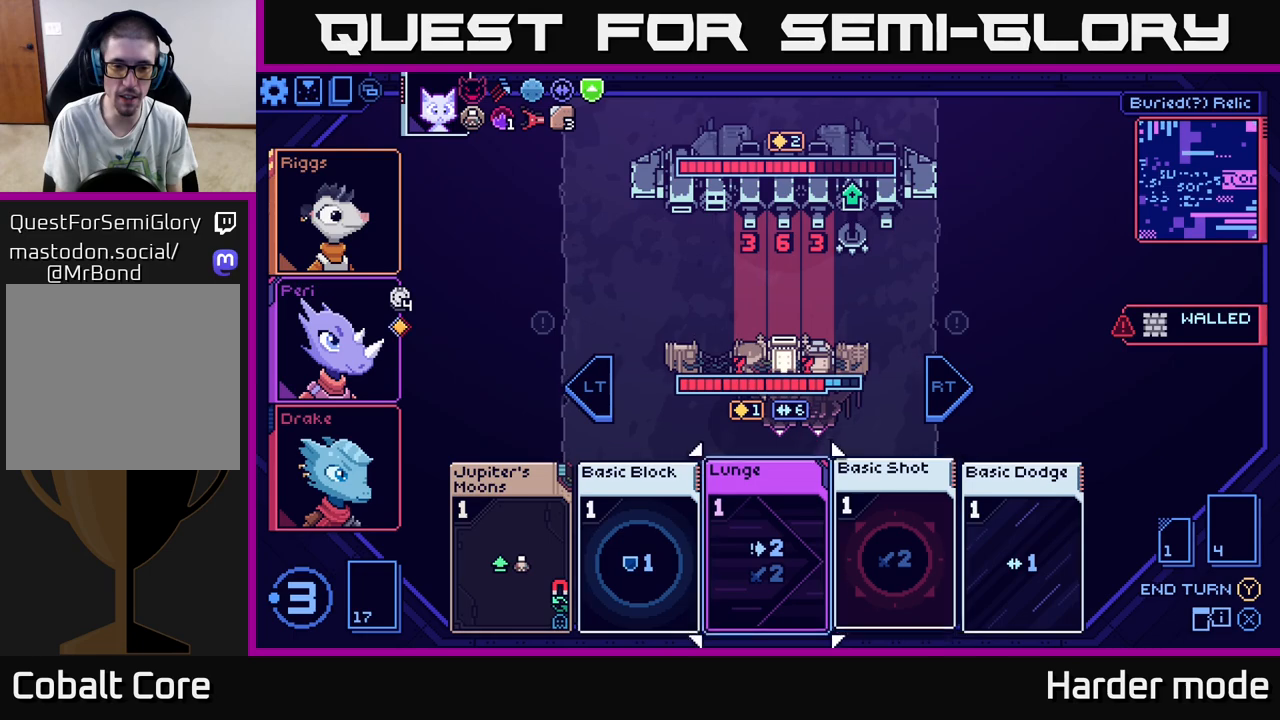
{"buttons": [], "left_stick": "center", "events": [[167, "left_stick", "center"], [267, "left_stick", "left"], [433, "left_stick", "center"]]}
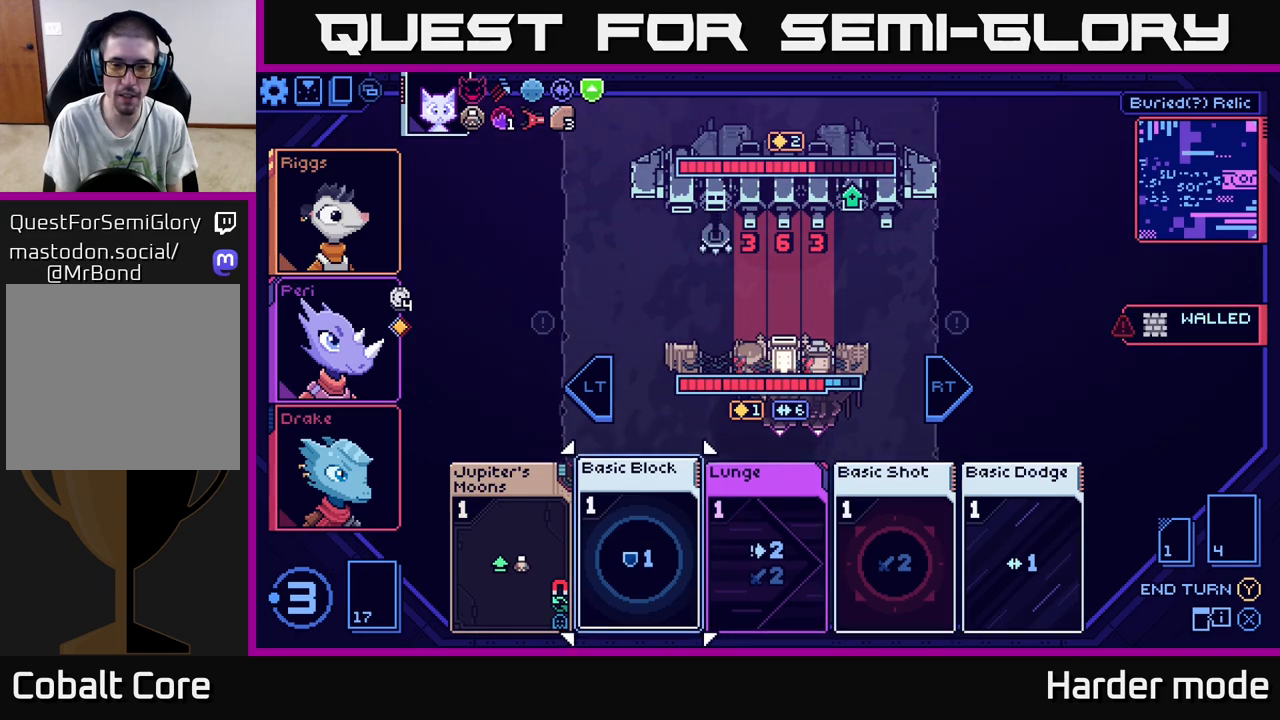
{"buttons": [], "left_stick": "center", "events": []}
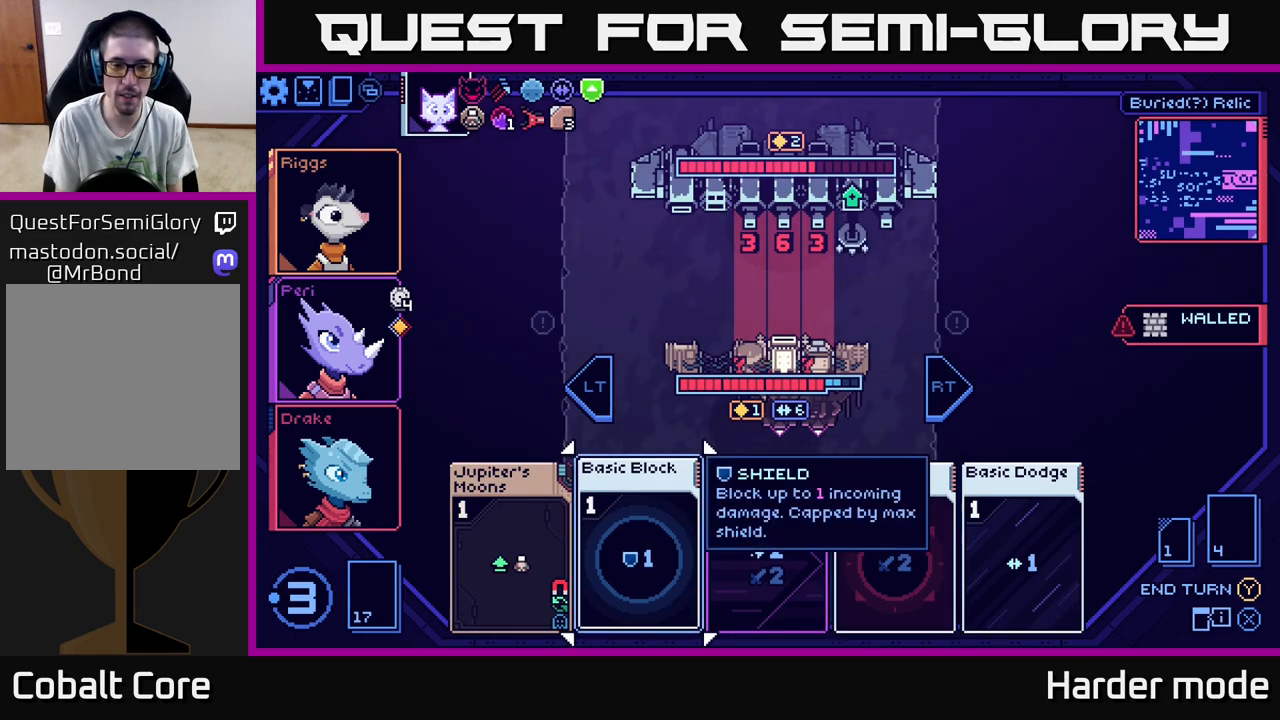
{"buttons": [], "left_stick": "center", "events": []}
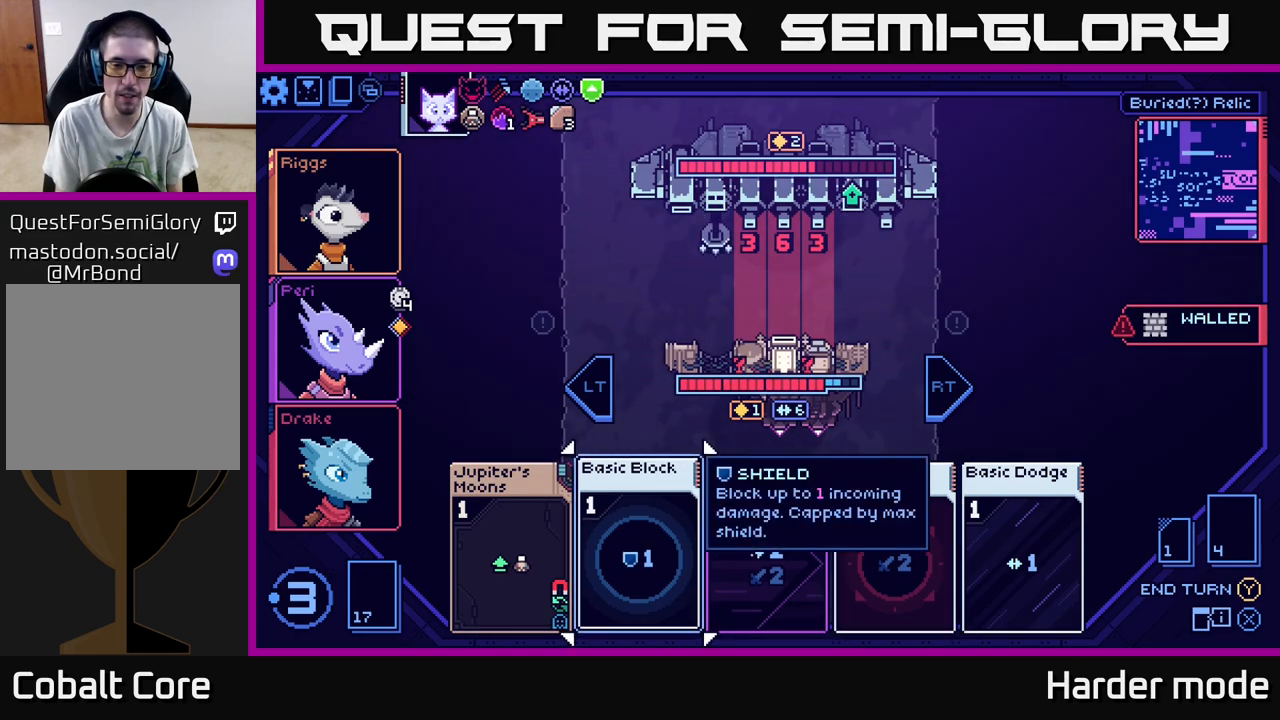
{"buttons": [], "left_stick": "center", "events": []}
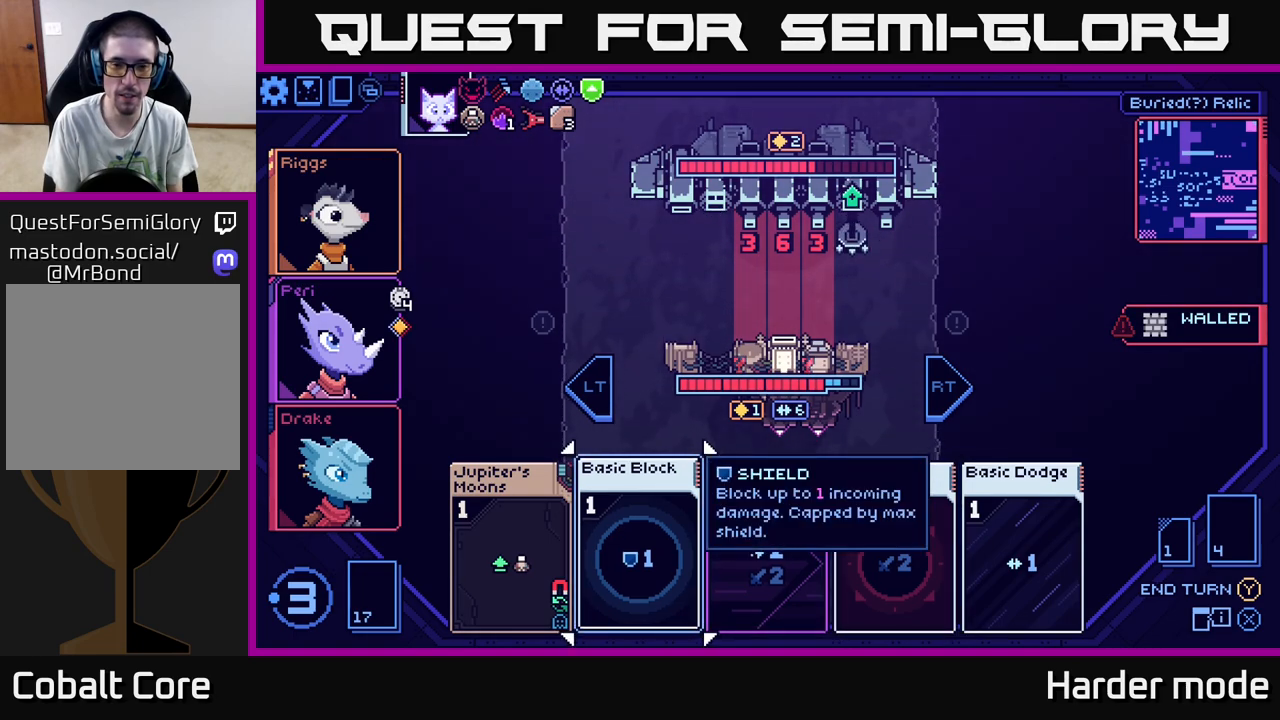
{"buttons": [], "left_stick": "center", "events": []}